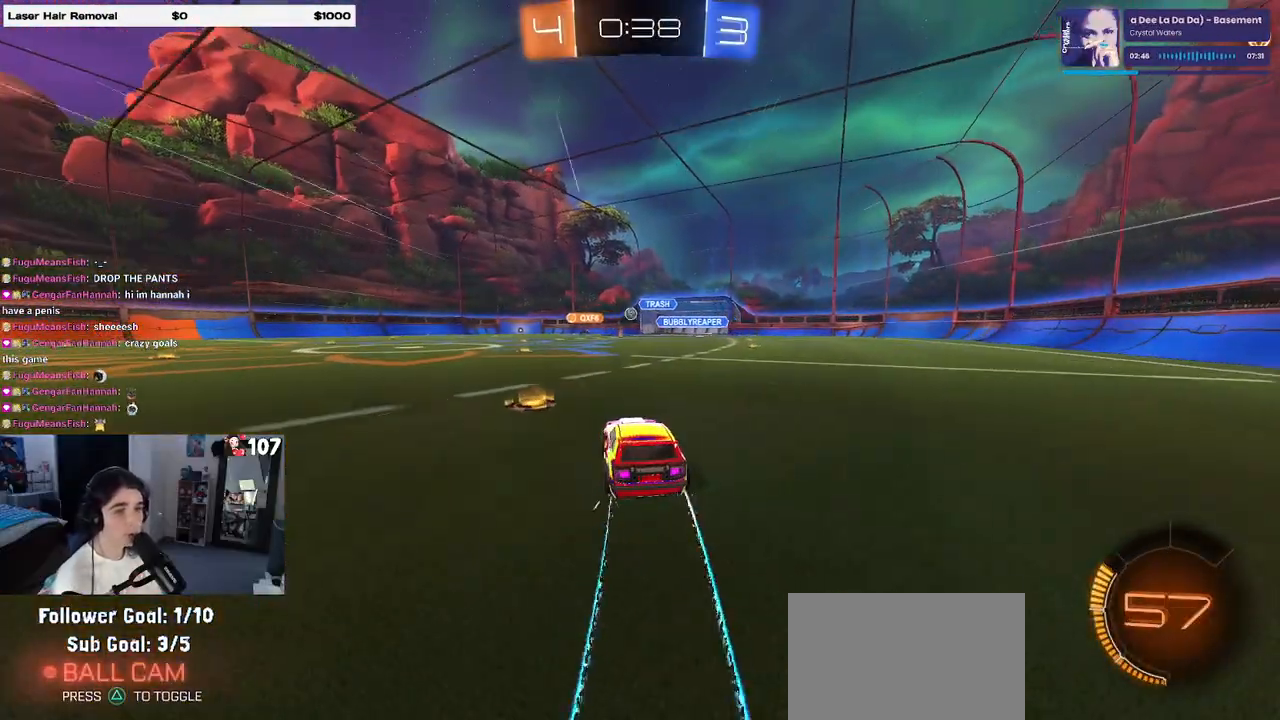
Gameplay with a controller (PlayStation layout); each line is a JSON object with the inputs held at the frame after it. "events" lists button and stick changes between this image and that frame as [ms after this image, input, new state], when the widget could be followed in between.
{"buttons": ["R2"], "left_stick": "center", "right_stick": "center", "events": [[233, "left_stick", "center"]]}
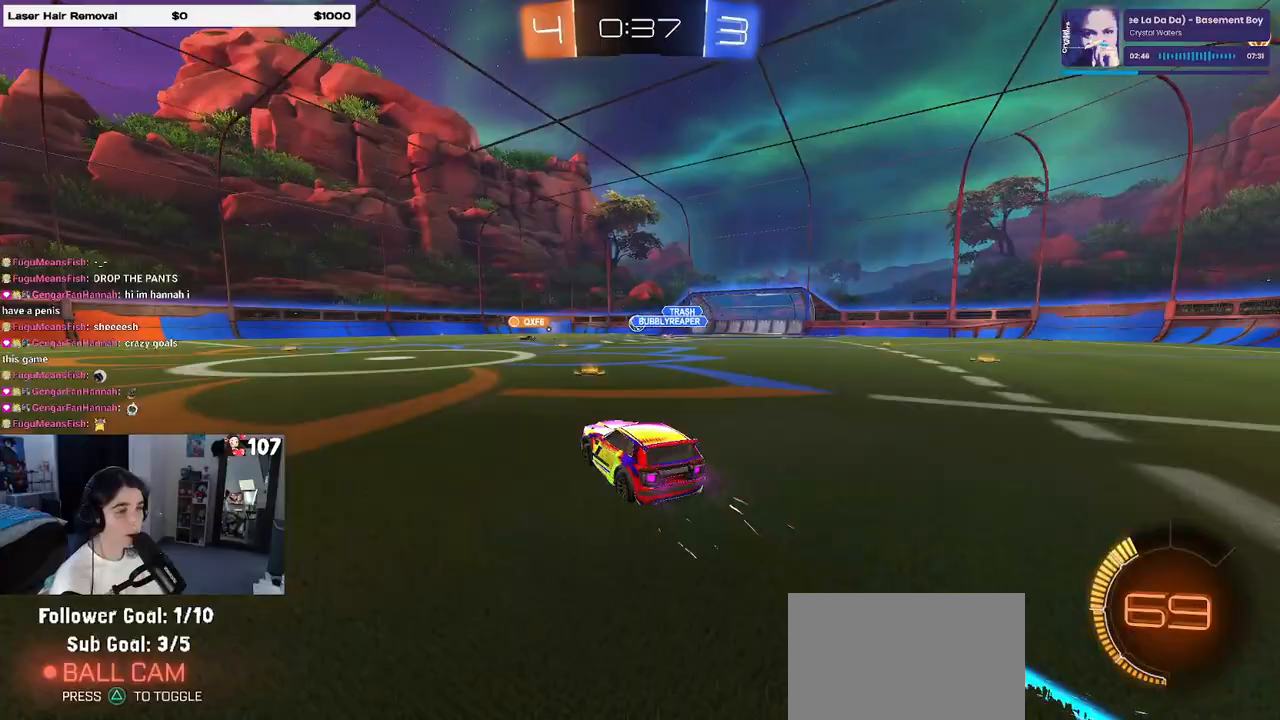
{"buttons": ["R2"], "left_stick": "left", "right_stick": "center", "events": [[167, "left_stick", "left"]]}
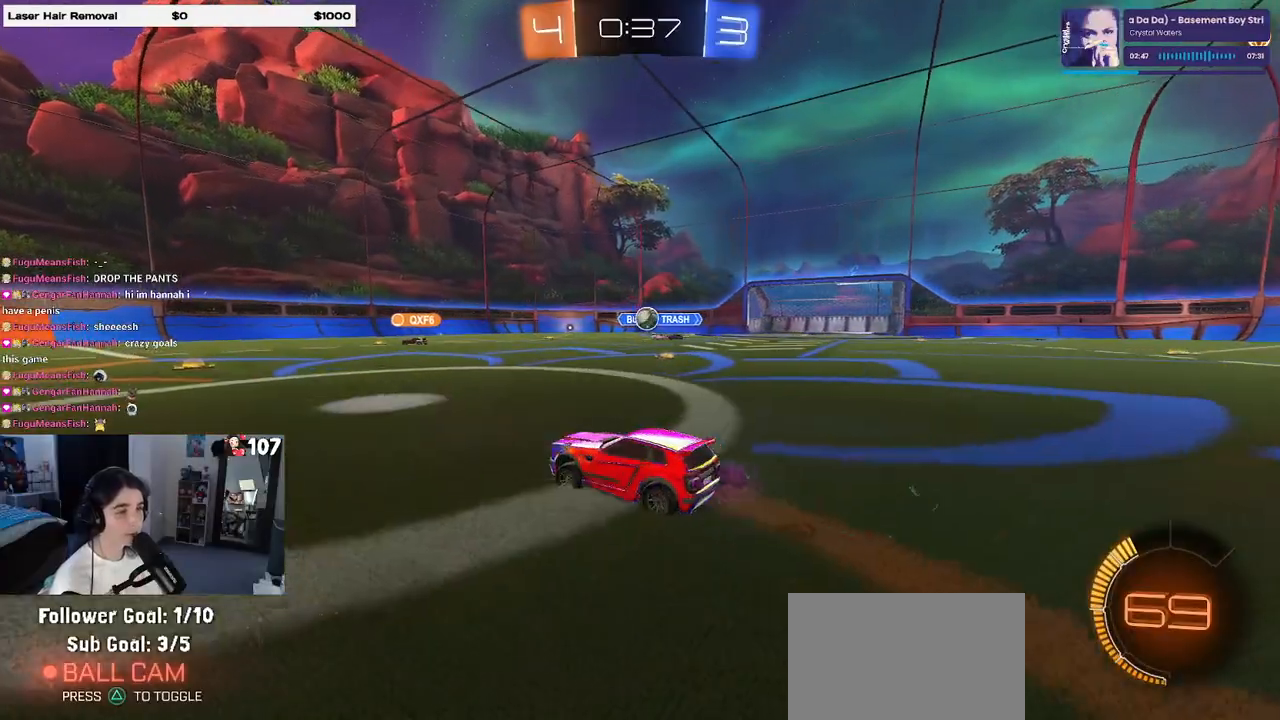
{"buttons": ["R2"], "left_stick": "left", "right_stick": "center", "events": []}
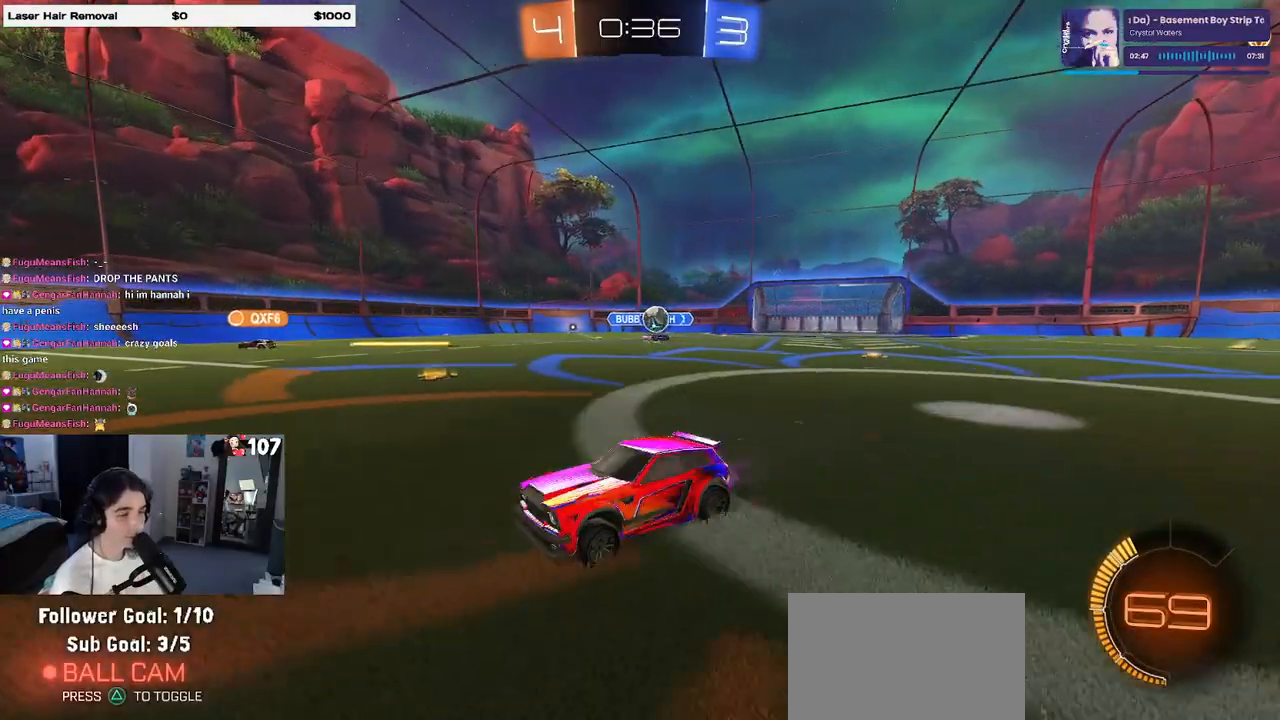
{"buttons": ["R2"], "left_stick": "left", "right_stick": "center", "events": []}
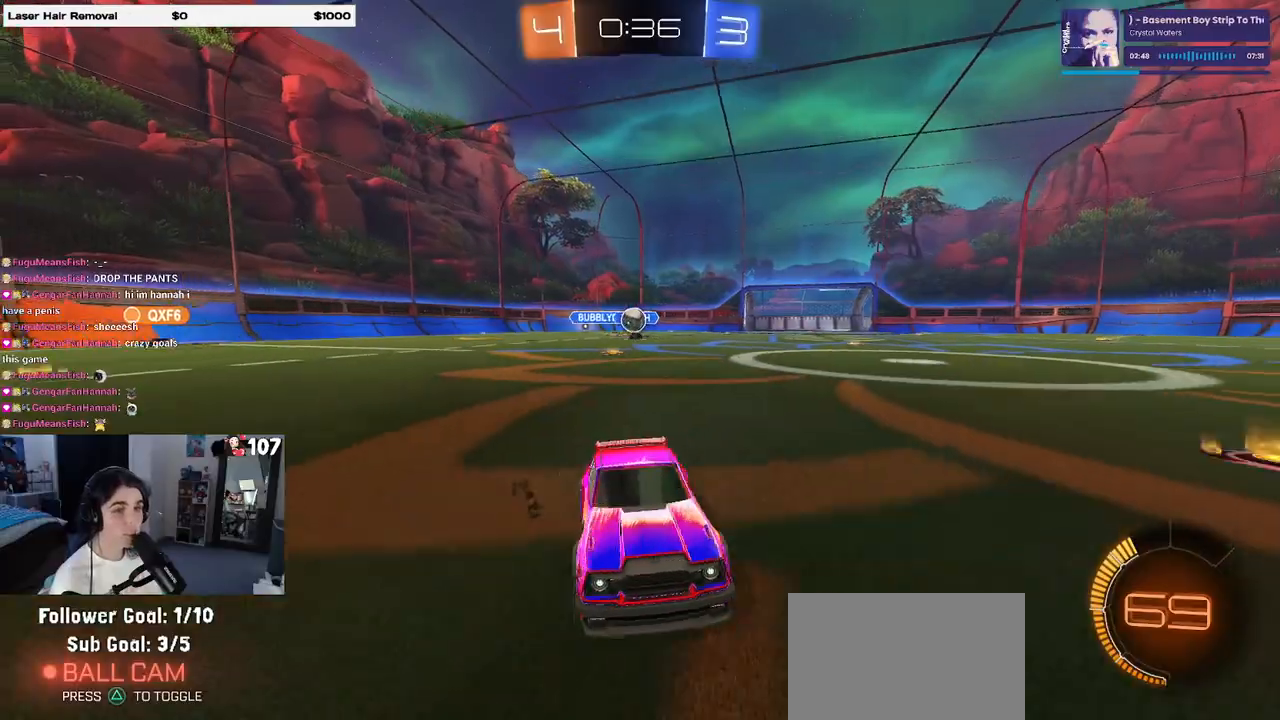
{"buttons": ["R2"], "left_stick": "center", "right_stick": "center", "events": [[117, "left_stick", "center"]]}
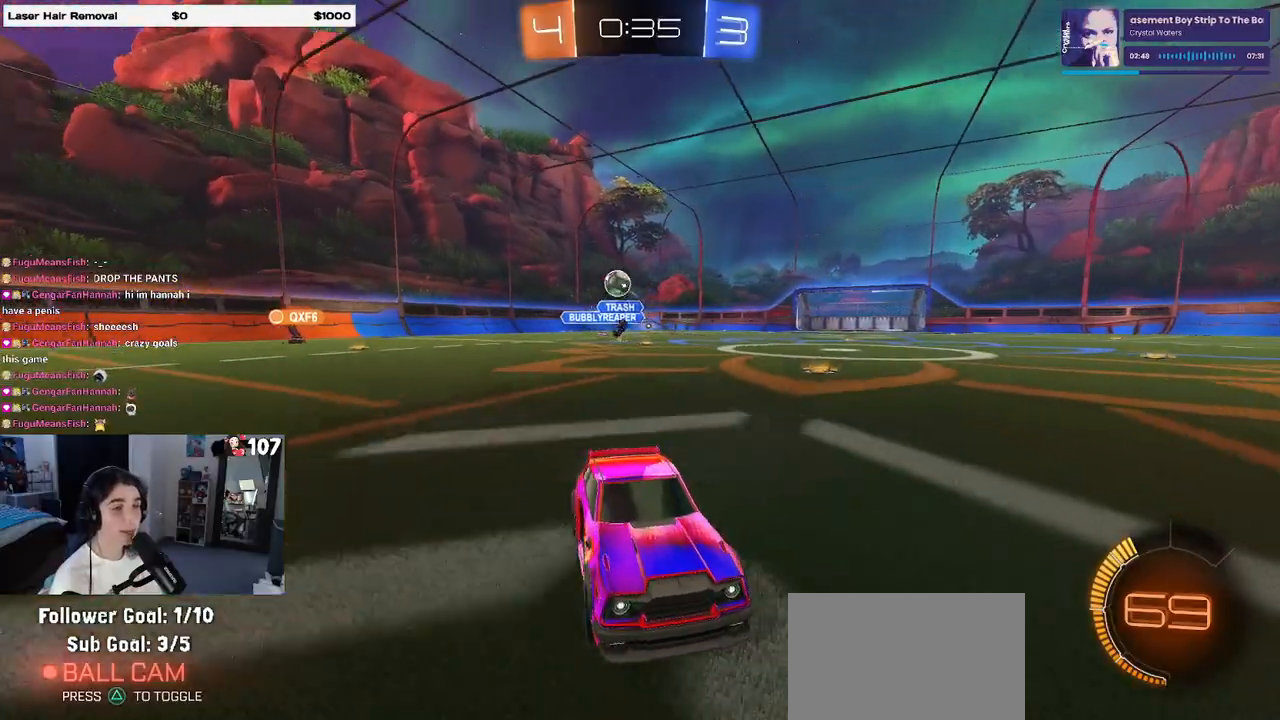
{"buttons": ["R2"], "left_stick": "right", "right_stick": "center", "events": [[117, "left_stick", "right"]]}
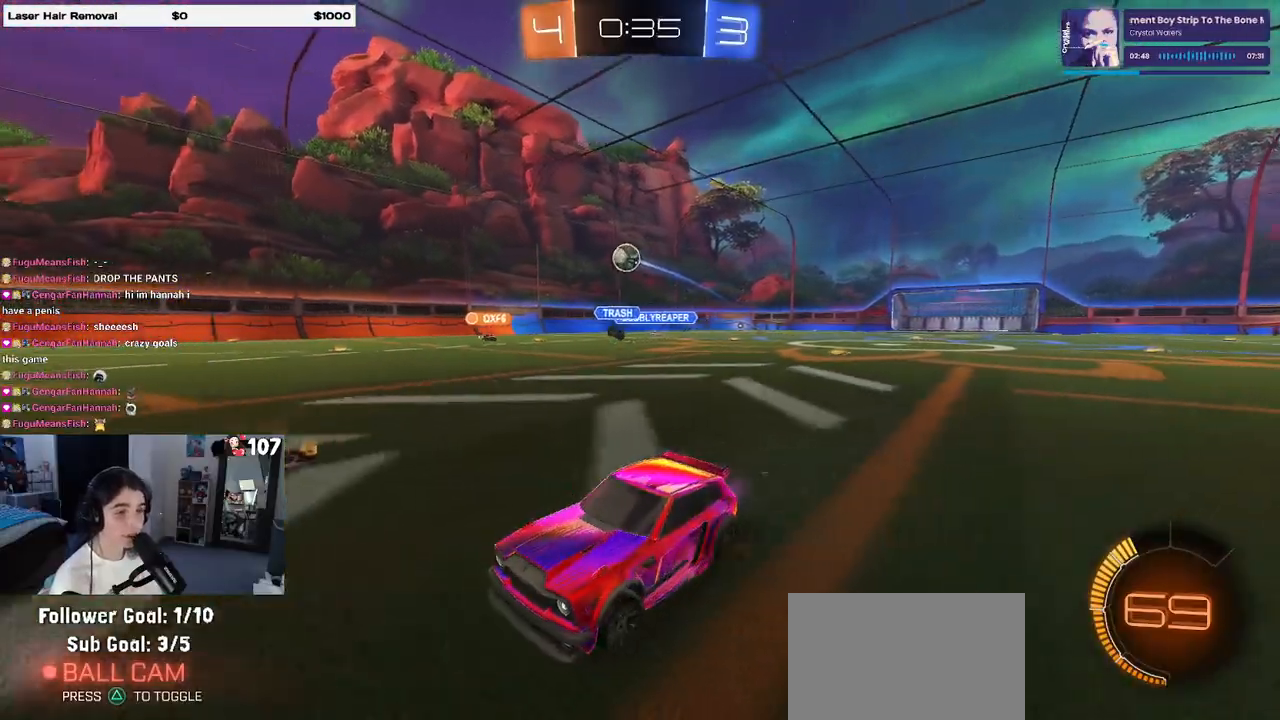
{"buttons": ["R2"], "left_stick": "right", "right_stick": "center", "events": [[133, "SQUARE", "down"], [200, "SQUARE", "up"]]}
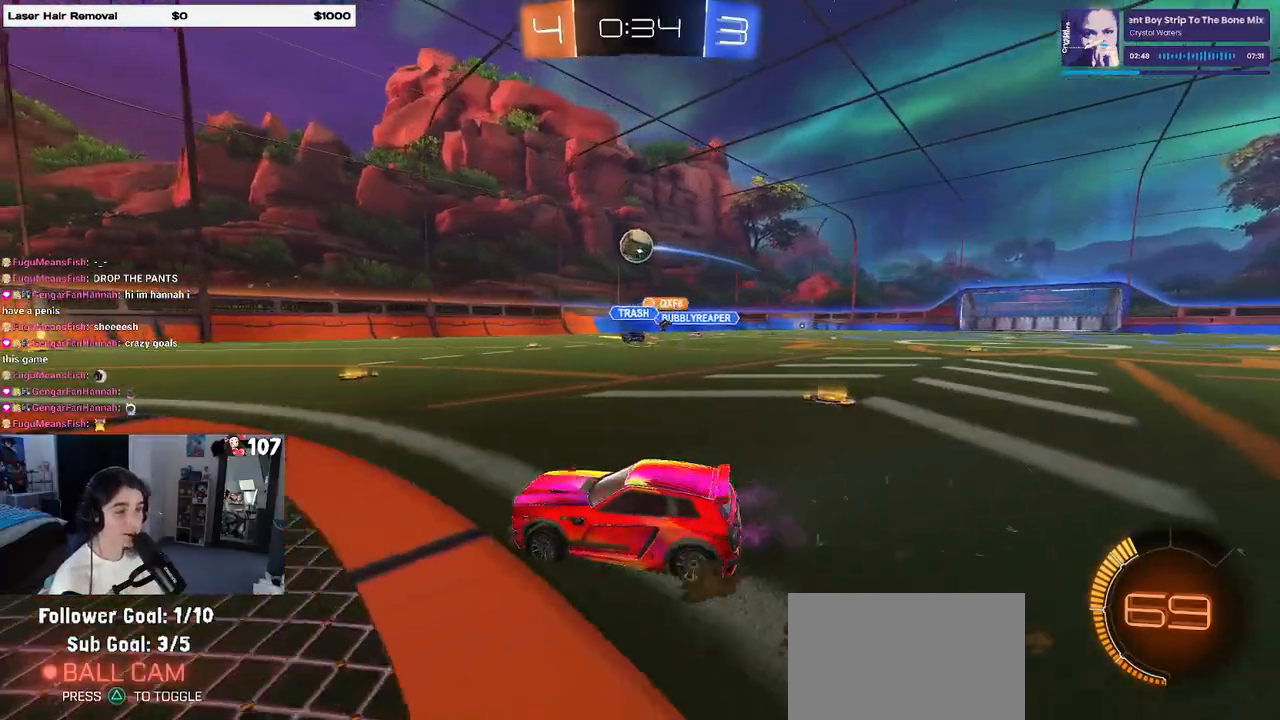
{"buttons": ["R1", "R2"], "left_stick": "left", "right_stick": "center", "events": [[50, "left_stick", "center"], [133, "left_stick", "right"], [283, "left_stick", "center"], [333, "left_stick", "left"], [383, "R1", "down"]]}
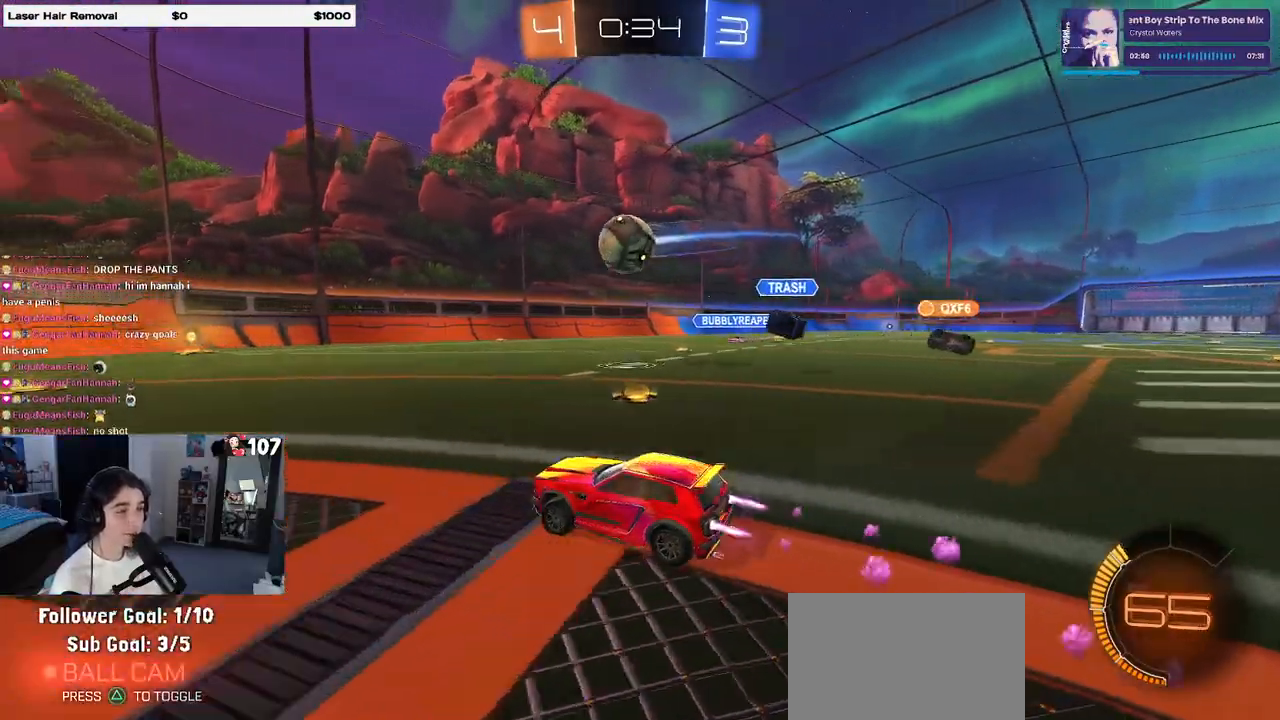
{"buttons": ["R1", "R2"], "left_stick": "right", "right_stick": "center", "events": [[83, "left_stick", "center"], [133, "left_stick", "right"], [283, "left_stick", "center"], [383, "left_stick", "right"]]}
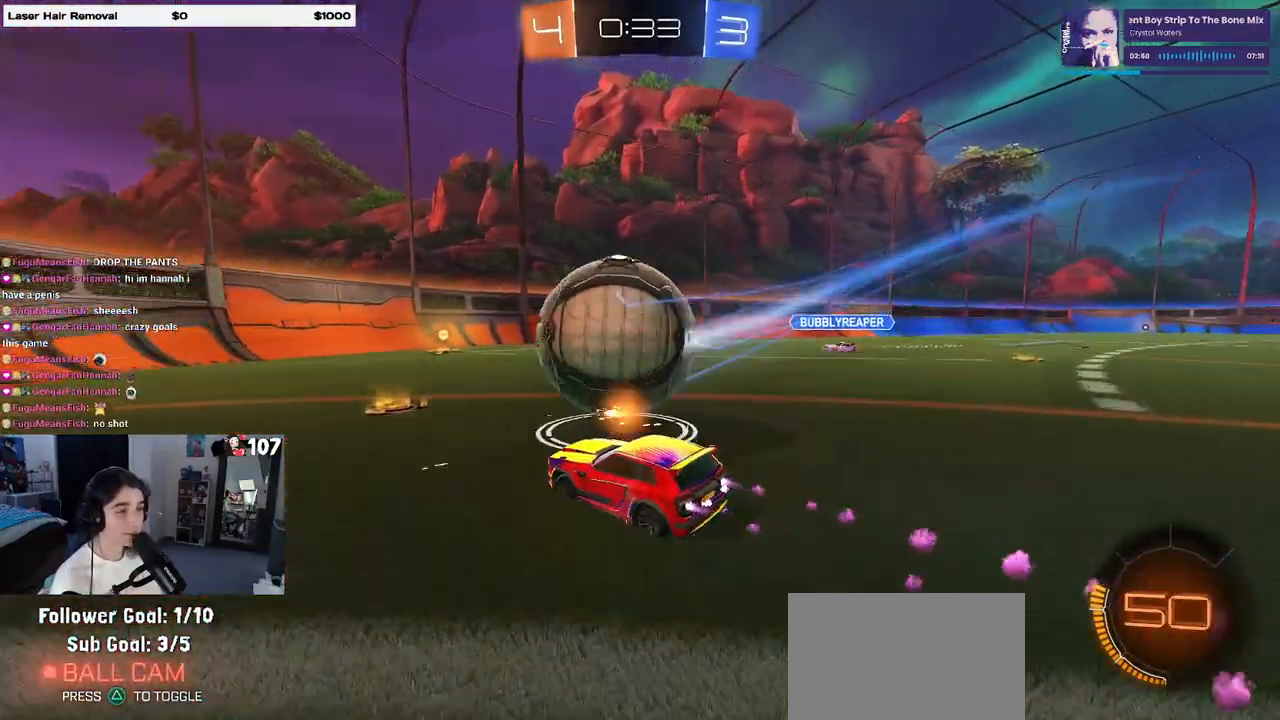
{"buttons": ["R2"], "left_stick": "right", "right_stick": "center", "events": [[50, "left_stick", "center"], [117, "left_stick", "left"], [183, "R1", "up"], [267, "left_stick", "right"]]}
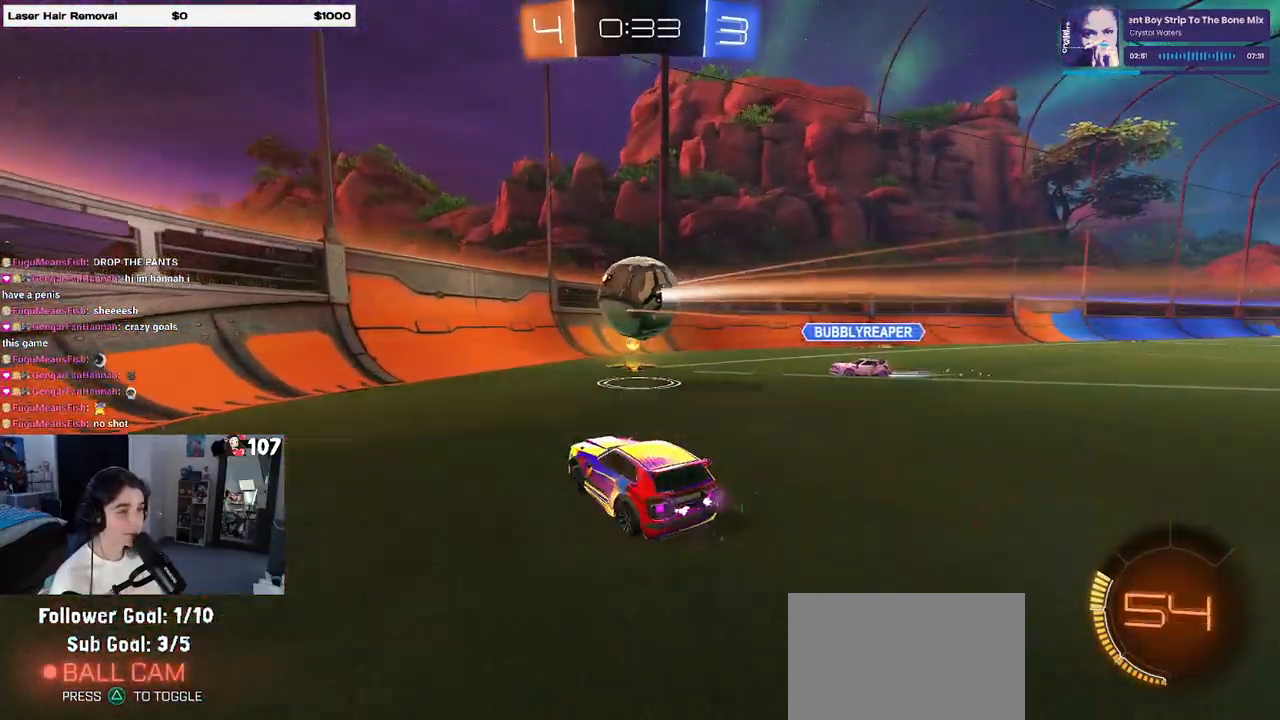
{"buttons": ["R1", "R2"], "left_stick": "center", "right_stick": "center", "events": [[117, "SQUARE", "down"], [183, "SQUARE", "up"], [200, "left_stick", "center"], [250, "left_stick", "left"], [350, "R1", "down"], [383, "left_stick", "center"]]}
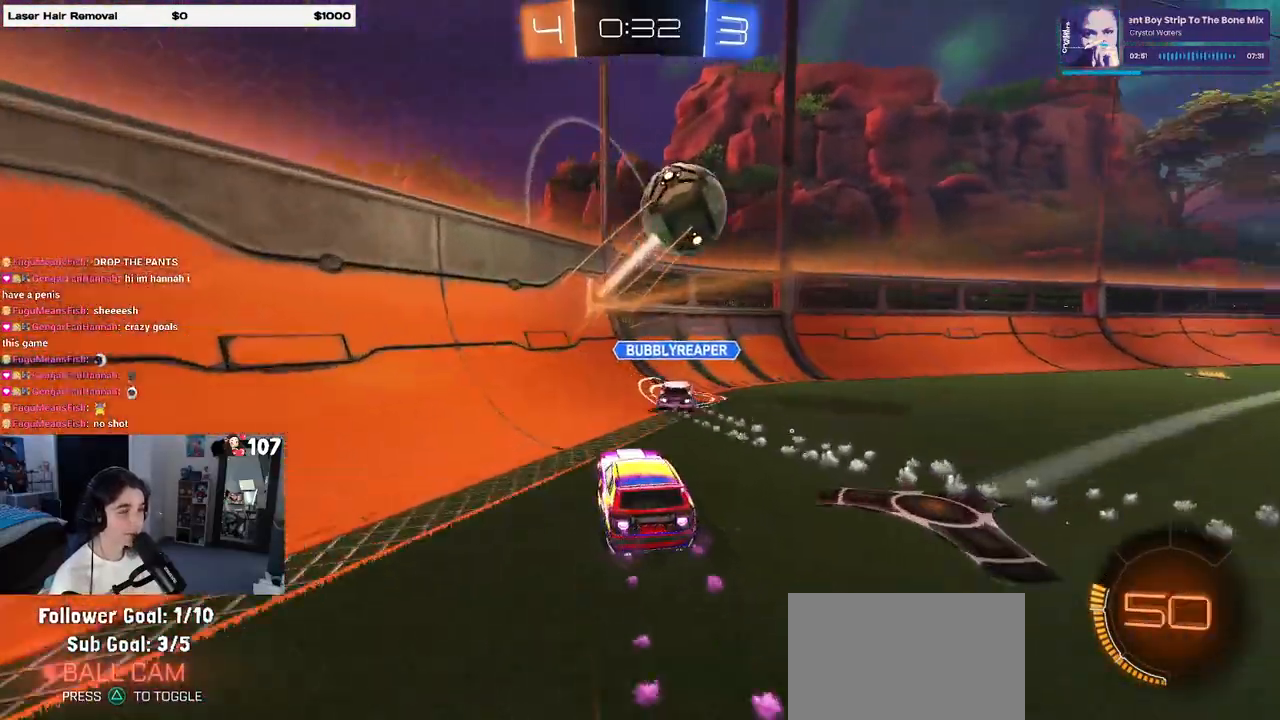
{"buttons": ["R2"], "left_stick": "center", "right_stick": "center", "events": [[133, "R1", "up"]]}
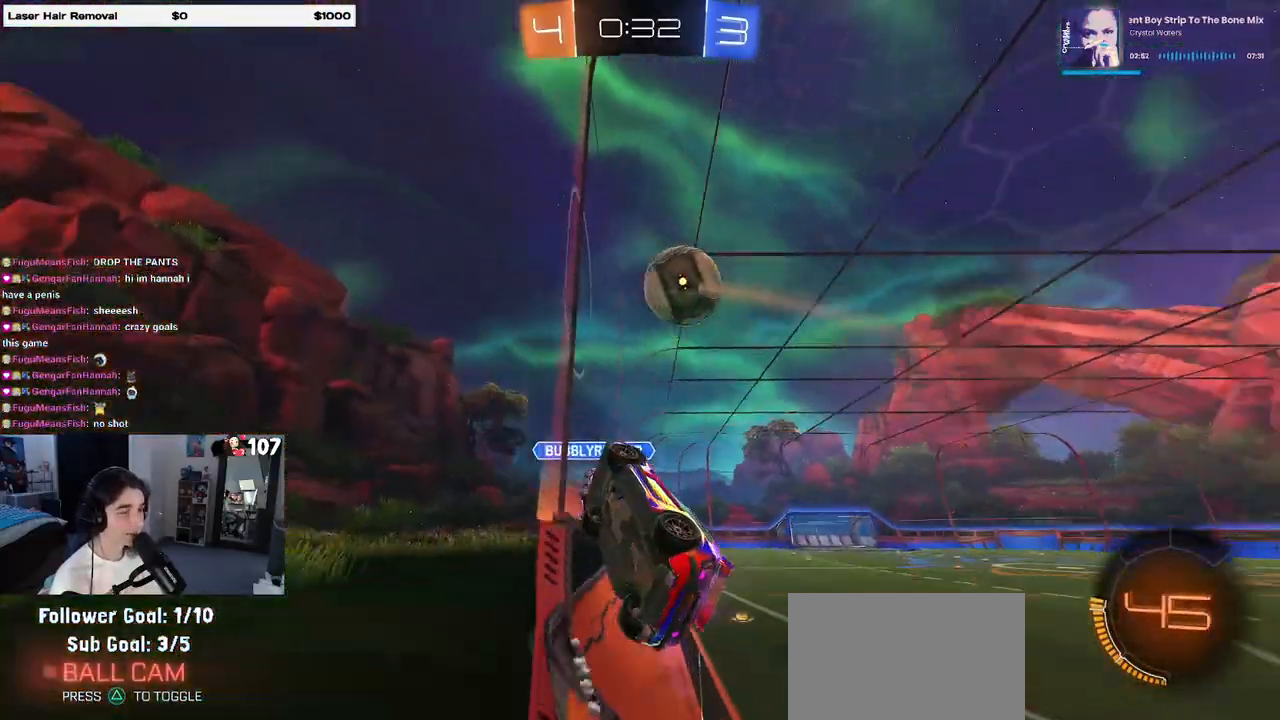
{"buttons": ["R2"], "left_stick": "right", "right_stick": "center", "events": [[250, "left_stick", "right"]]}
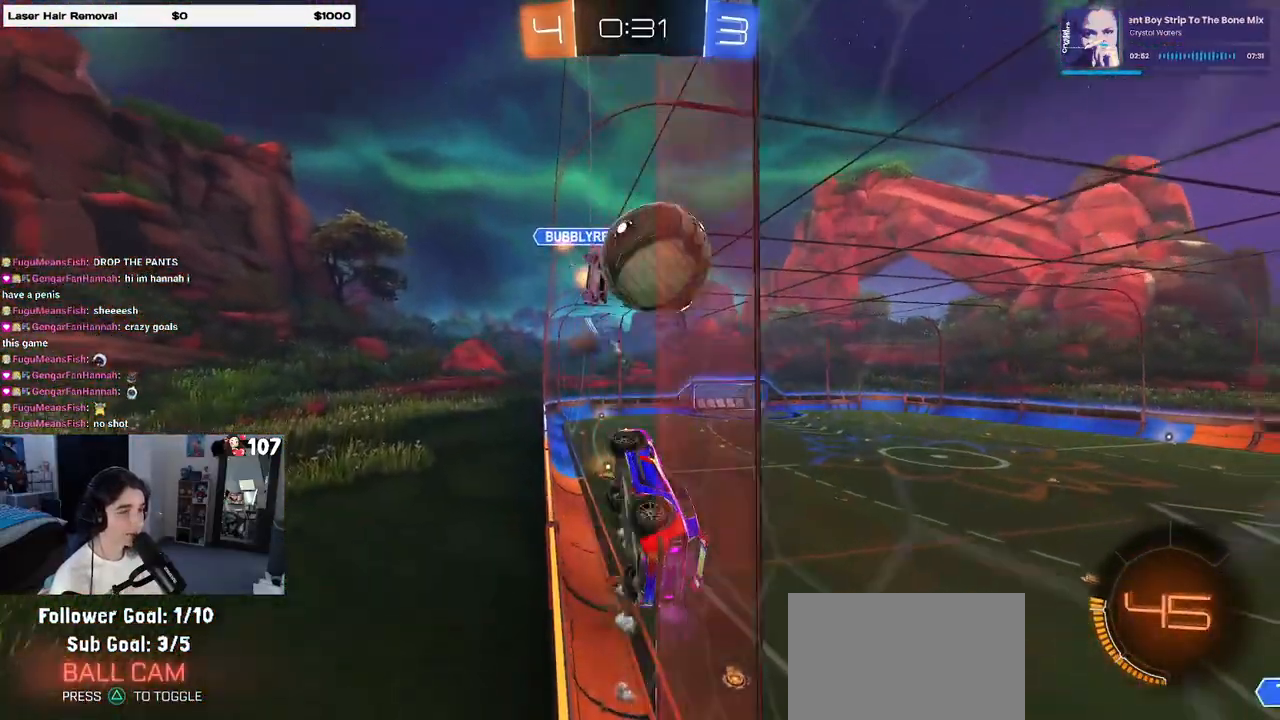
{"buttons": ["L2"], "left_stick": "left", "right_stick": "center", "events": [[83, "SQUARE", "down"], [217, "SQUARE", "up"], [233, "R2", "up"], [250, "L2", "down"], [400, "left_stick", "up"], [467, "left_stick", "left"]]}
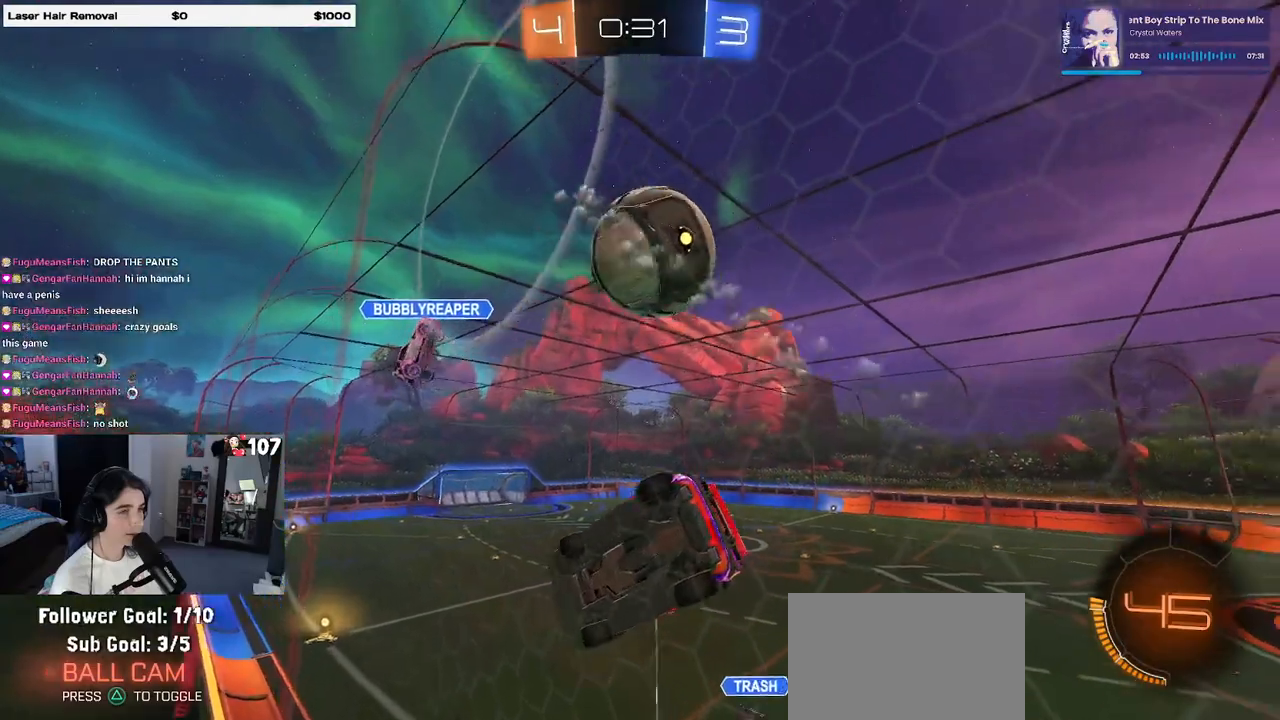
{"buttons": ["R2"], "left_stick": "center", "right_stick": "center", "events": [[33, "R2", "down"], [133, "L2", "up"], [200, "left_stick", "center"]]}
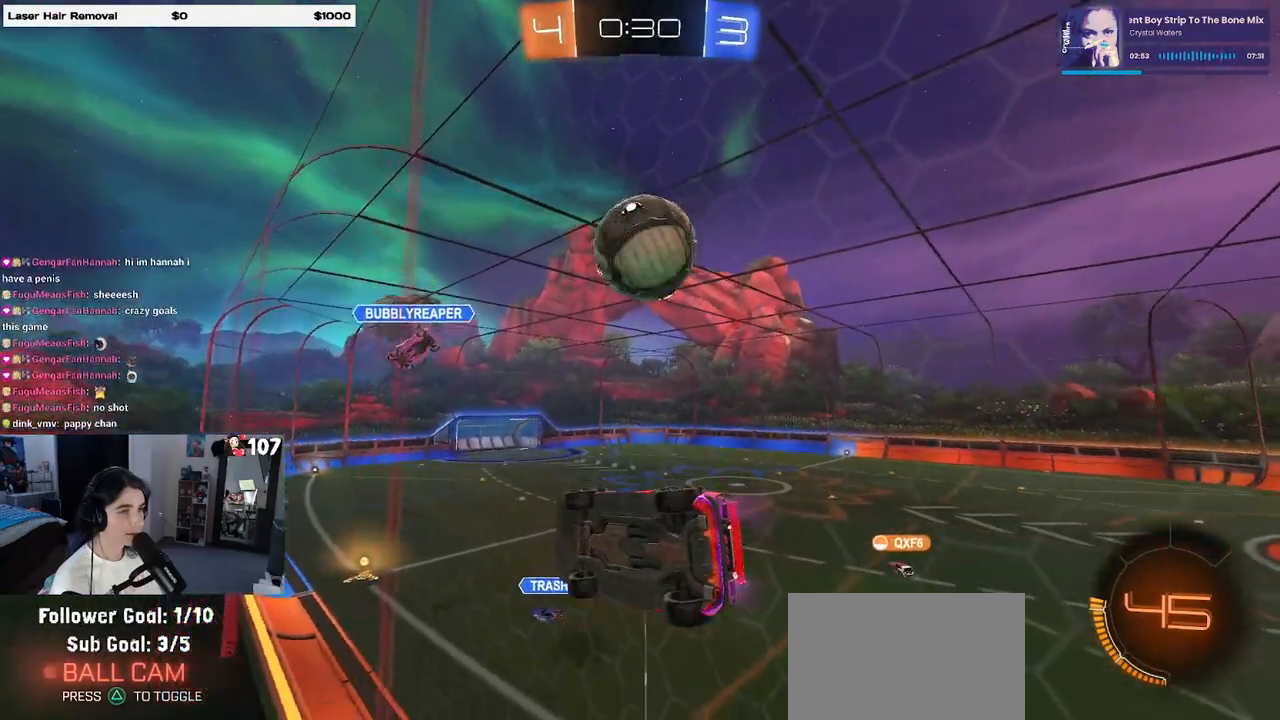
{"buttons": ["R1", "R2"], "left_stick": "center", "right_stick": "center", "events": [[33, "CROSS", "down"], [83, "left_stick", "down-right"], [133, "L1", "down"], [167, "CROSS", "up"], [250, "left_stick", "center"], [300, "L1", "up"], [317, "left_stick", "left"], [417, "R1", "down"], [417, "left_stick", "center"]]}
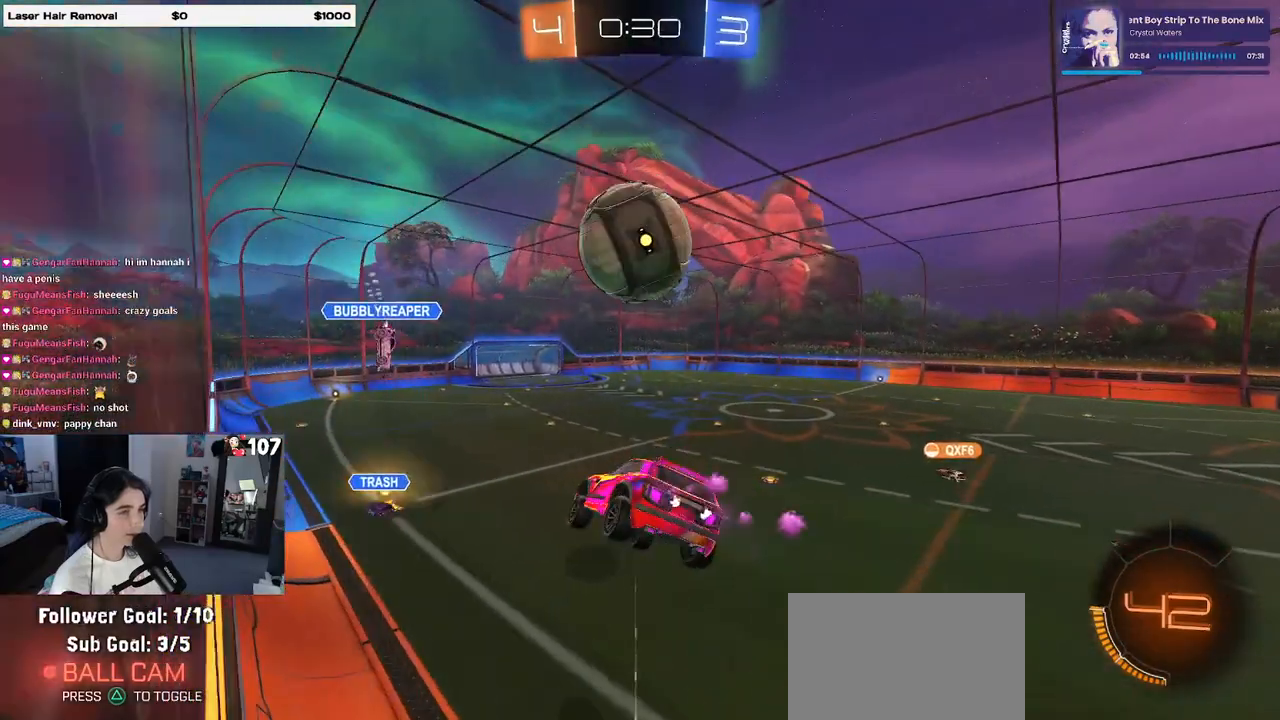
{"buttons": ["R2"], "left_stick": "center", "right_stick": "center", "events": [[33, "R1", "up"], [250, "TRIANGLE", "down"], [333, "TRIANGLE", "up"], [350, "R1", "down"], [483, "R1", "up"]]}
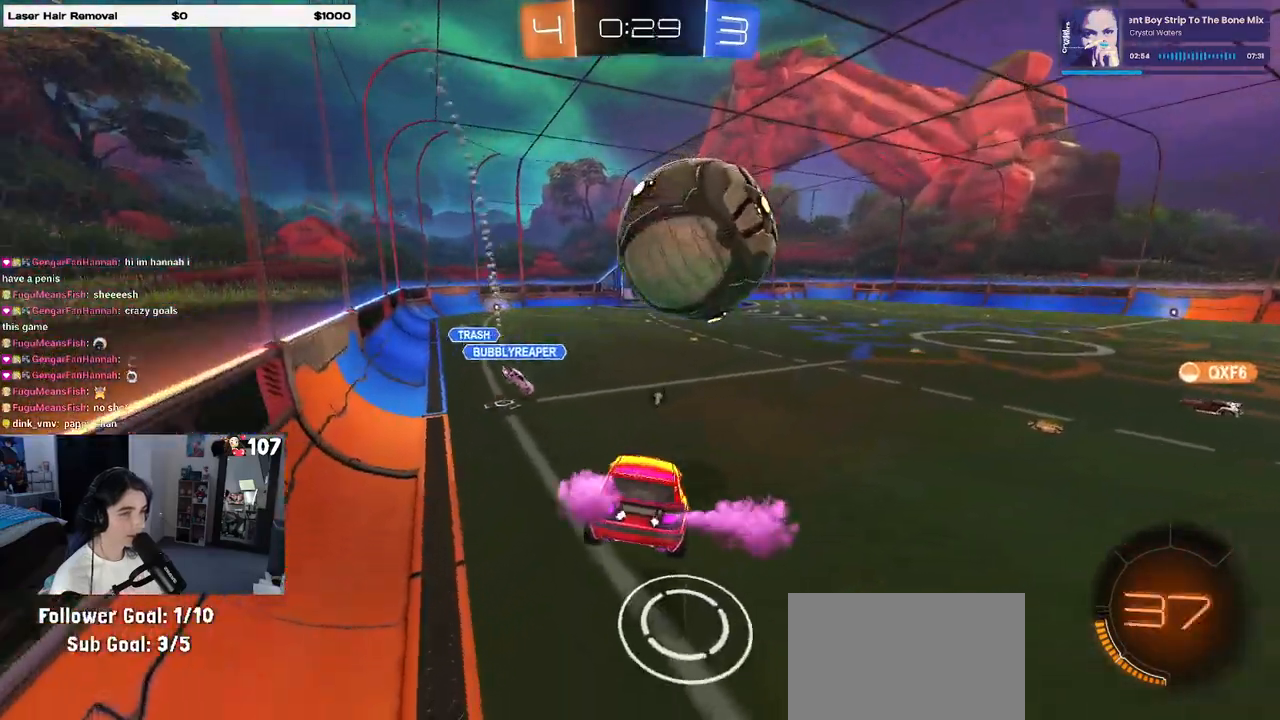
{"buttons": ["R1", "R2"], "left_stick": "left", "right_stick": "center", "events": [[300, "left_stick", "right"], [450, "R1", "down"], [467, "left_stick", "left"]]}
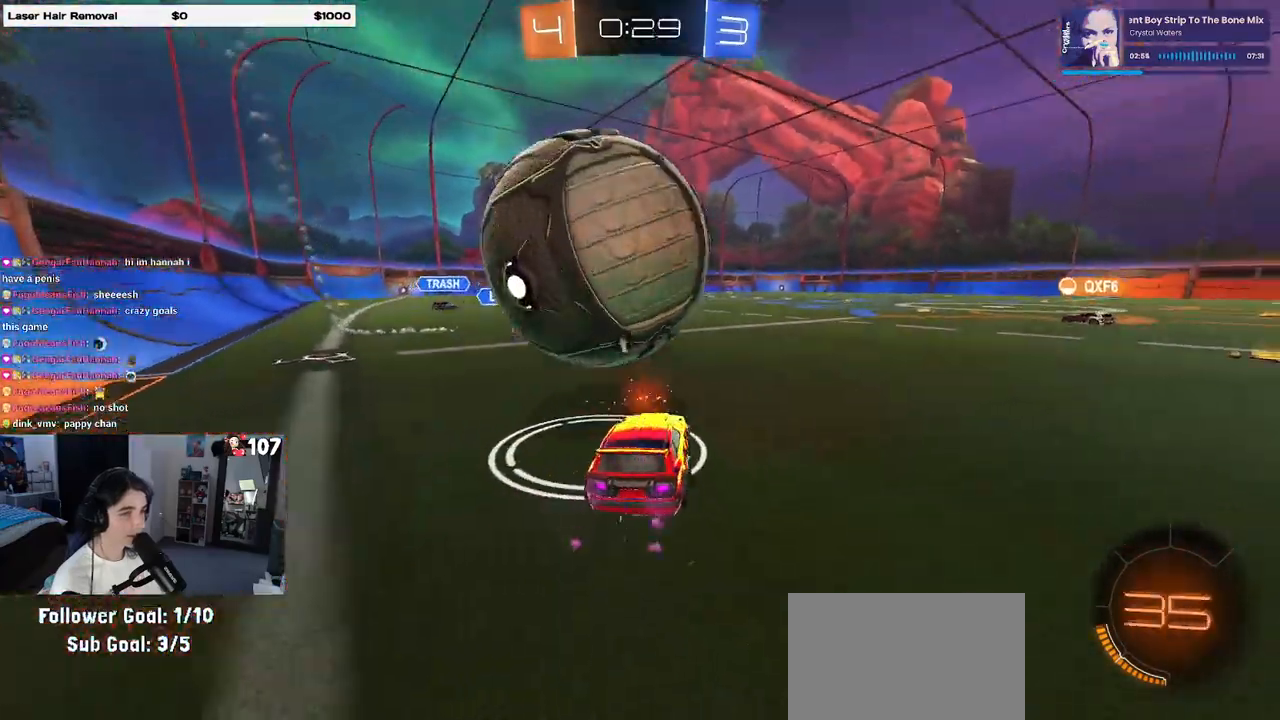
{"buttons": [], "left_stick": "up", "right_stick": "center"}
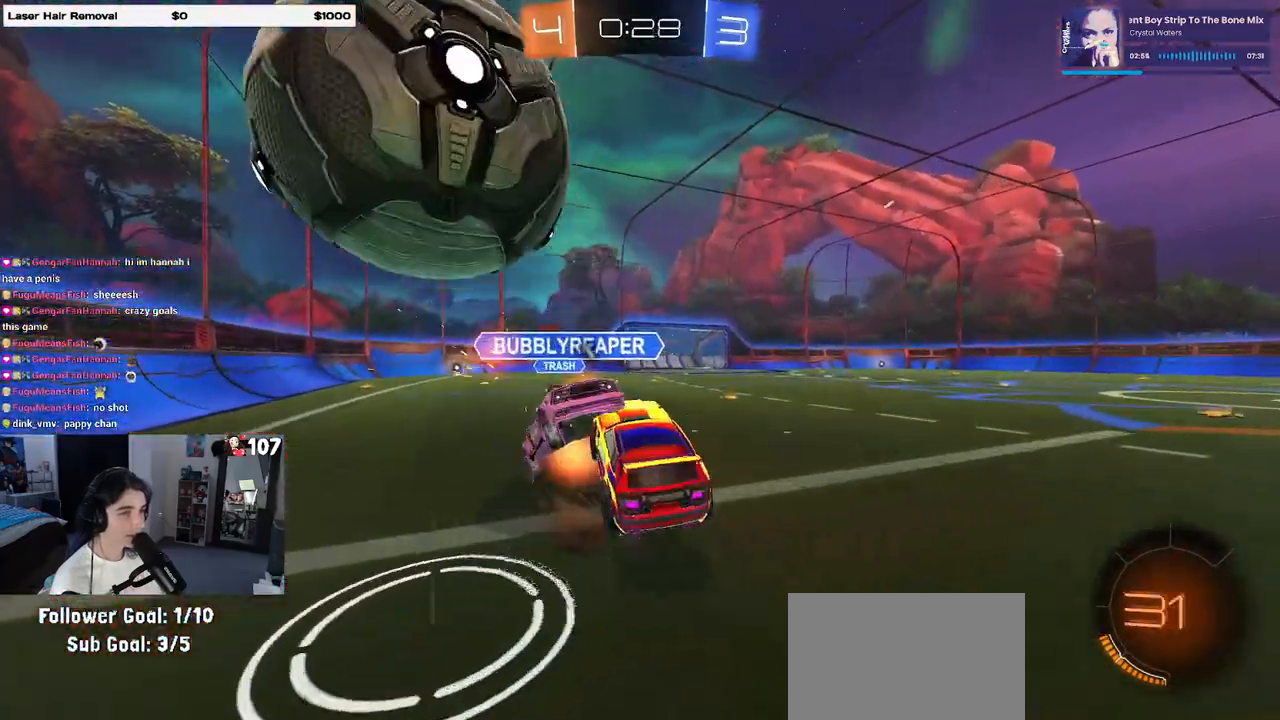
{"buttons": ["R2"], "left_stick": "left", "right_stick": "center", "events": [[267, "R2", "down"], [283, "left_stick", "right"], [400, "left_stick", "center"], [467, "left_stick", "left"]]}
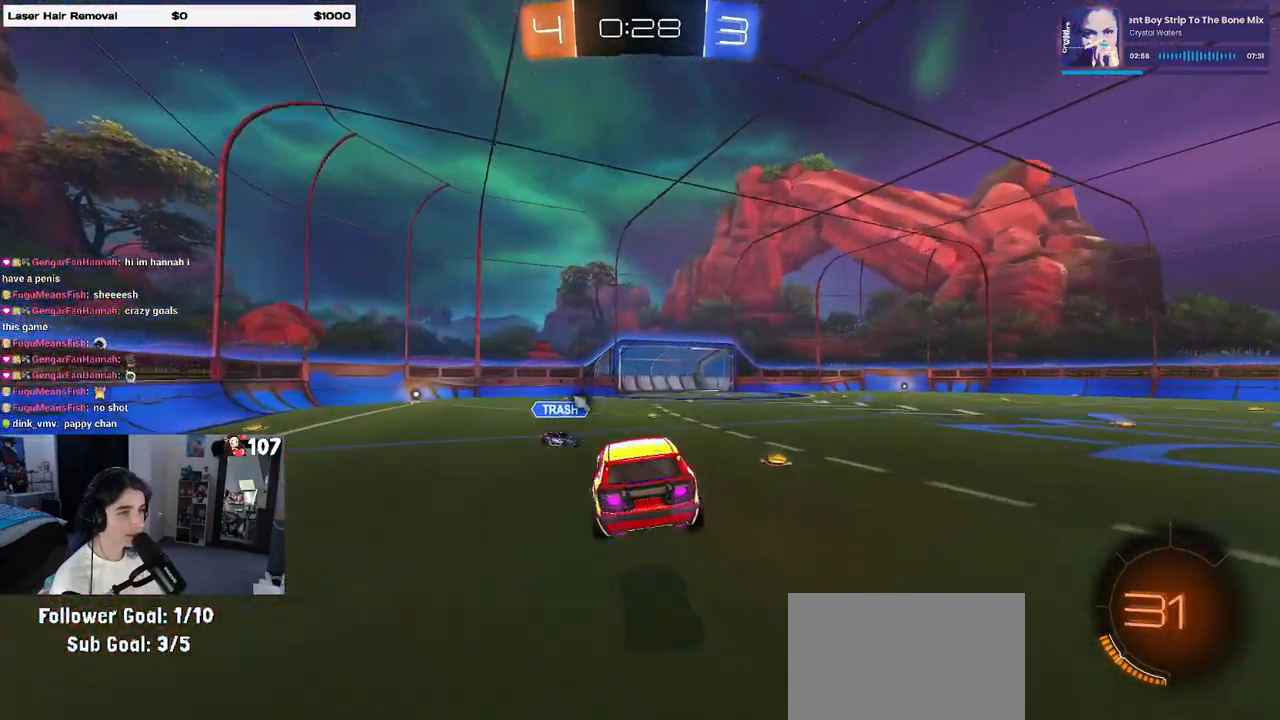
{"buttons": ["R2"], "left_stick": "up-right", "right_stick": "center", "events": [[33, "left_stick", "center"], [167, "left_stick", "left"], [300, "left_stick", "center"], [483, "left_stick", "up-right"]]}
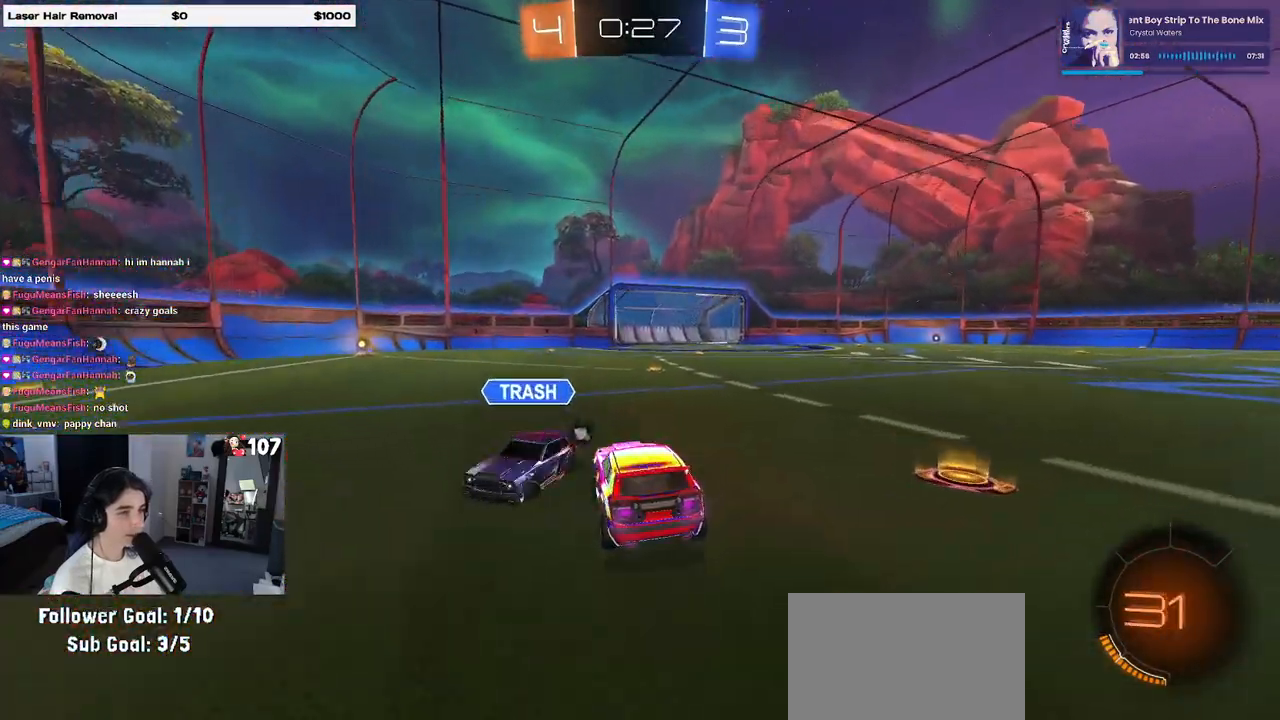
{"buttons": ["SQUARE", "R2"], "left_stick": "right", "right_stick": "center", "events": [[33, "TRIANGLE", "down"], [33, "left_stick", "right"], [150, "TRIANGLE", "up"], [417, "SQUARE", "down"]]}
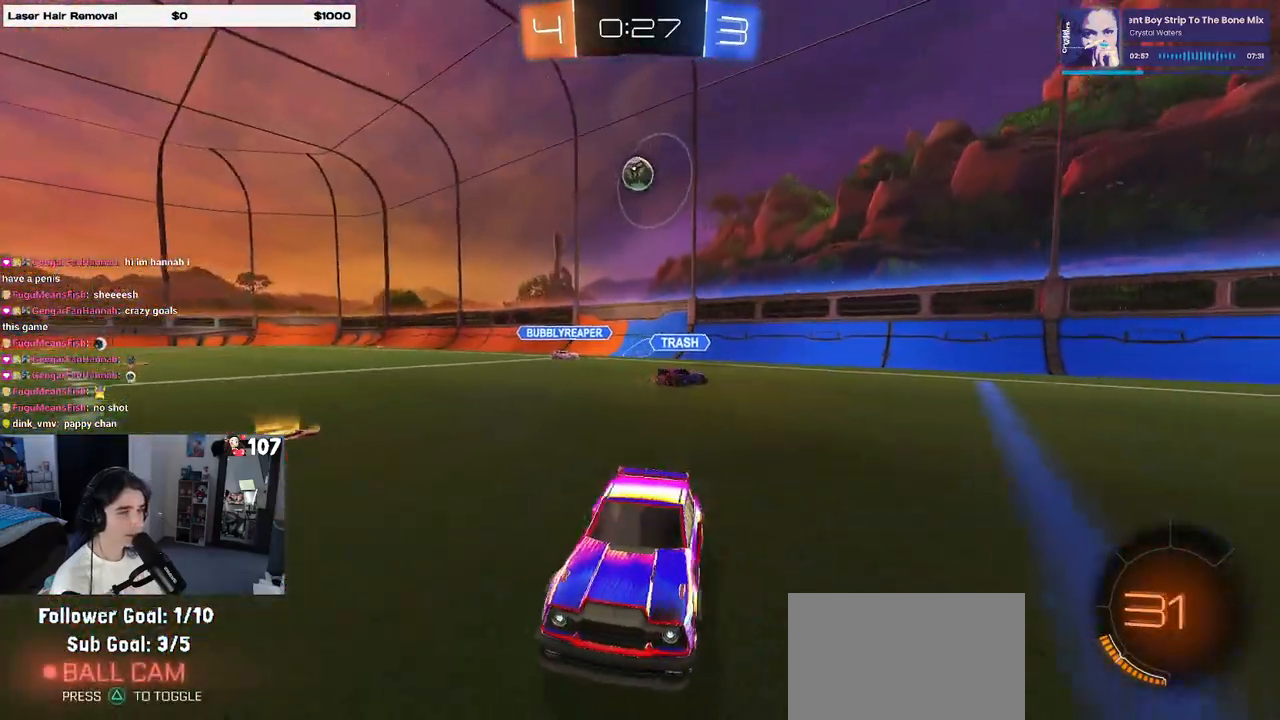
{"buttons": ["R1", "R2"], "left_stick": "right", "right_stick": "center", "events": [[17, "SQUARE", "up"], [483, "R1", "down"]]}
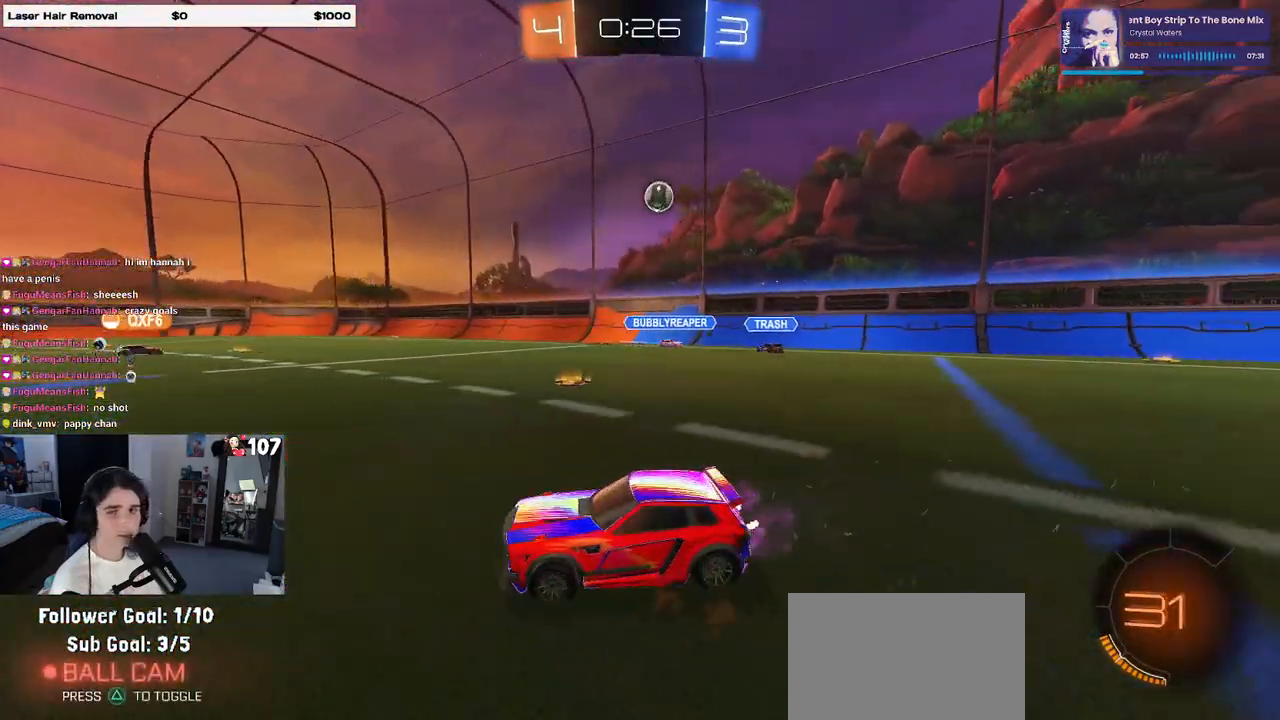
{"buttons": ["SQUARE", "R1", "R2"], "left_stick": "down", "right_stick": "center", "events": [[167, "CROSS", "down"], [250, "left_stick", "up-left"], [283, "CROSS", "up"], [333, "CROSS", "down"], [400, "SQUARE", "down"], [433, "CROSS", "up"], [433, "left_stick", "down"]]}
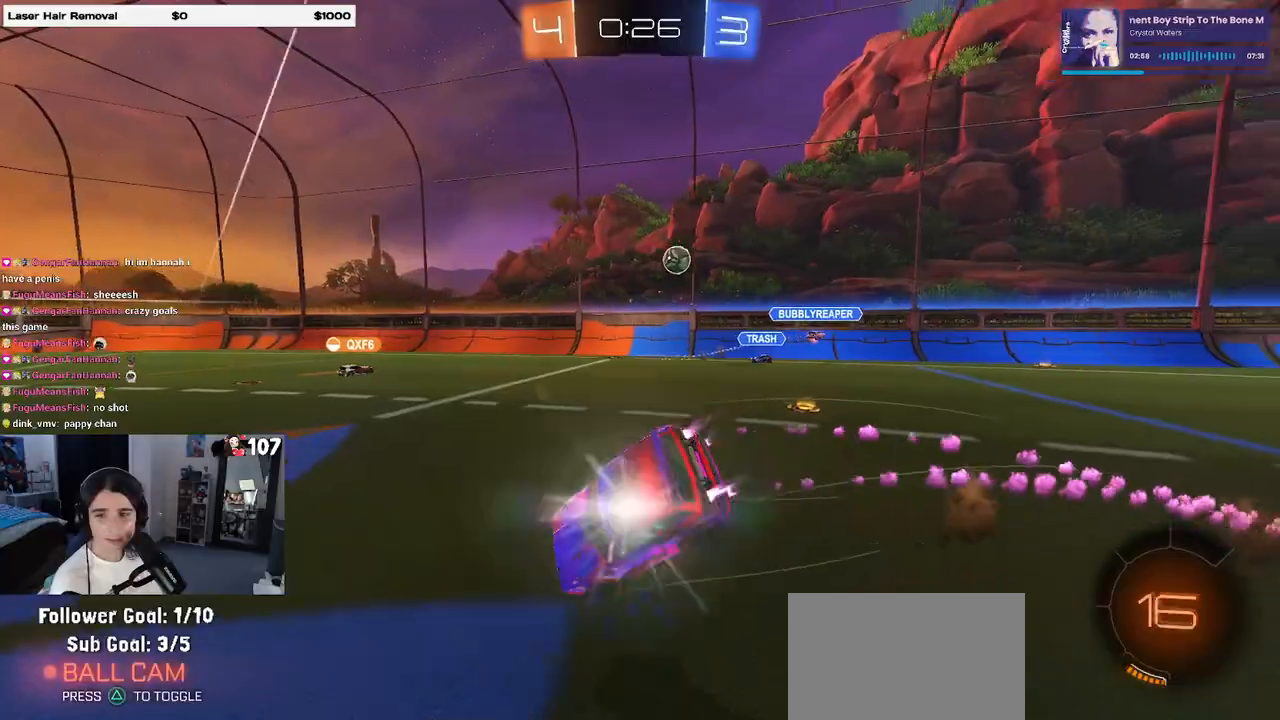
{"buttons": ["SQUARE", "R2"], "left_stick": "left", "right_stick": "center", "events": [[67, "R1", "up"], [83, "left_stick", "down-left"], [317, "left_stick", "left"]]}
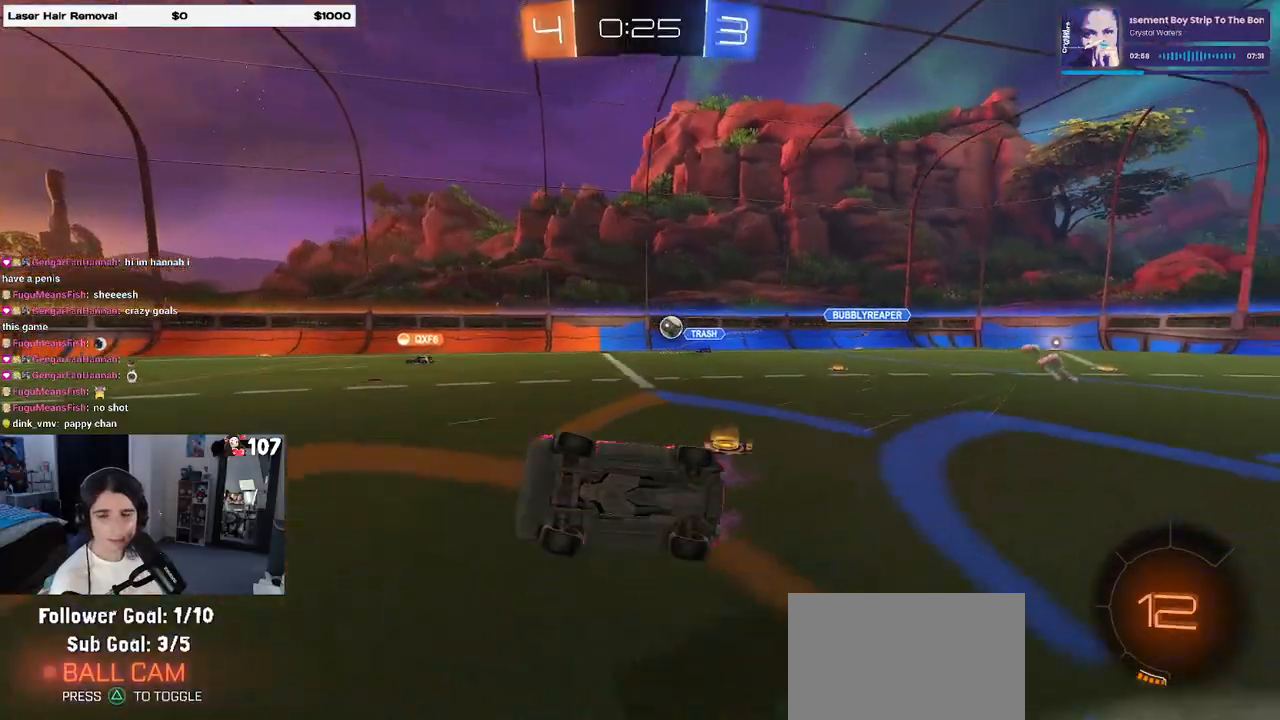
{"buttons": ["R2"], "left_stick": "center", "right_stick": "center", "events": [[150, "SQUARE", "up"], [233, "left_stick", "center"]]}
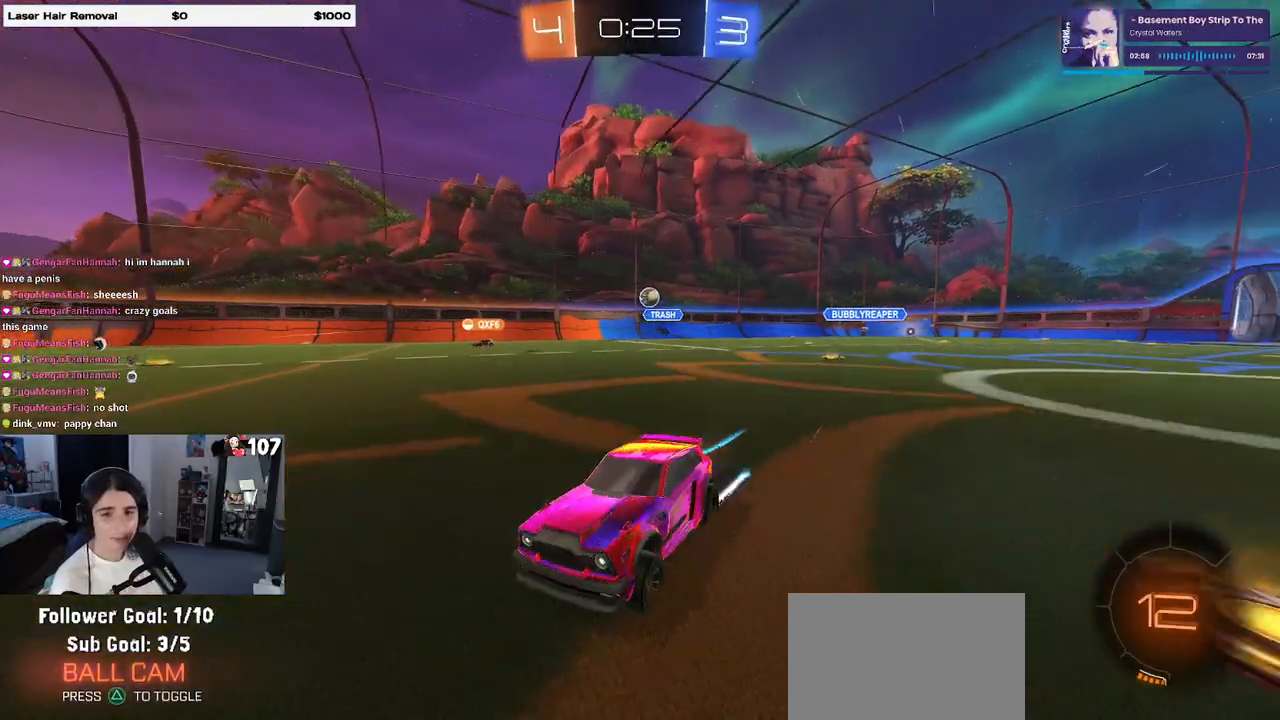
{"buttons": ["R2"], "left_stick": "center", "right_stick": "center", "events": []}
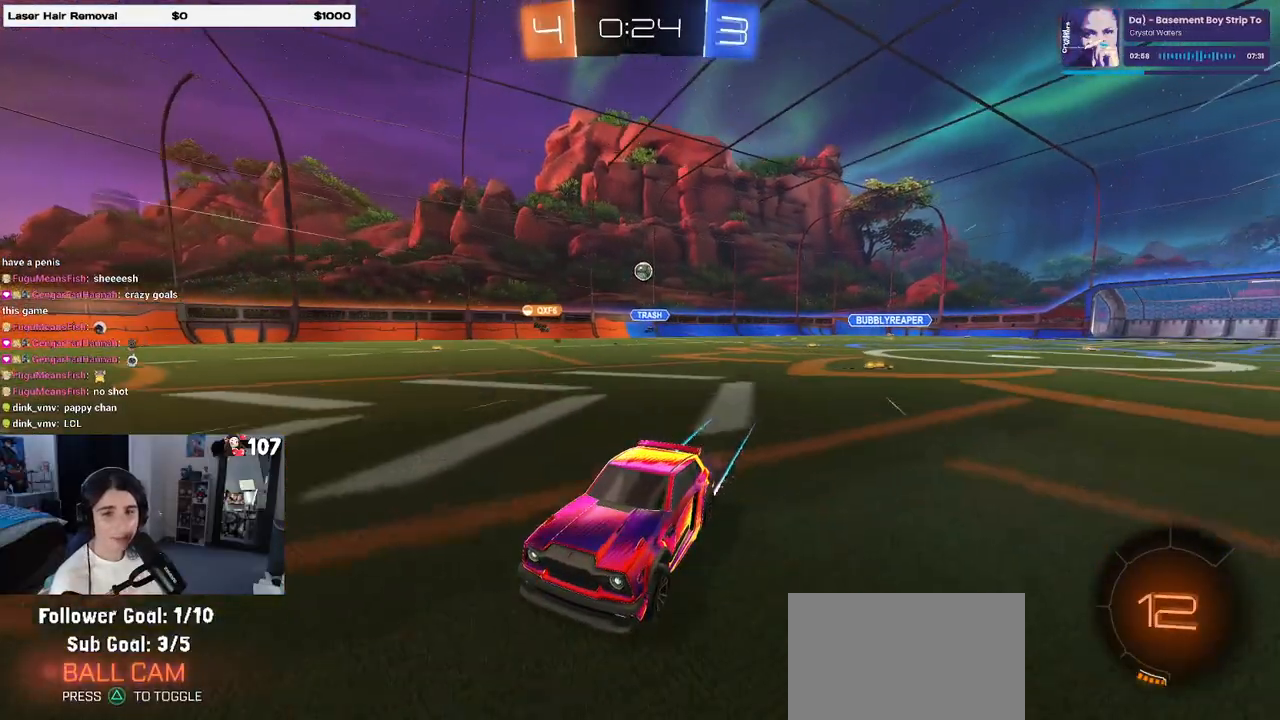
{"buttons": ["SQUARE", "R2"], "left_stick": "right", "right_stick": "center", "events": [[483, "SQUARE", "down"], [483, "left_stick", "right"]]}
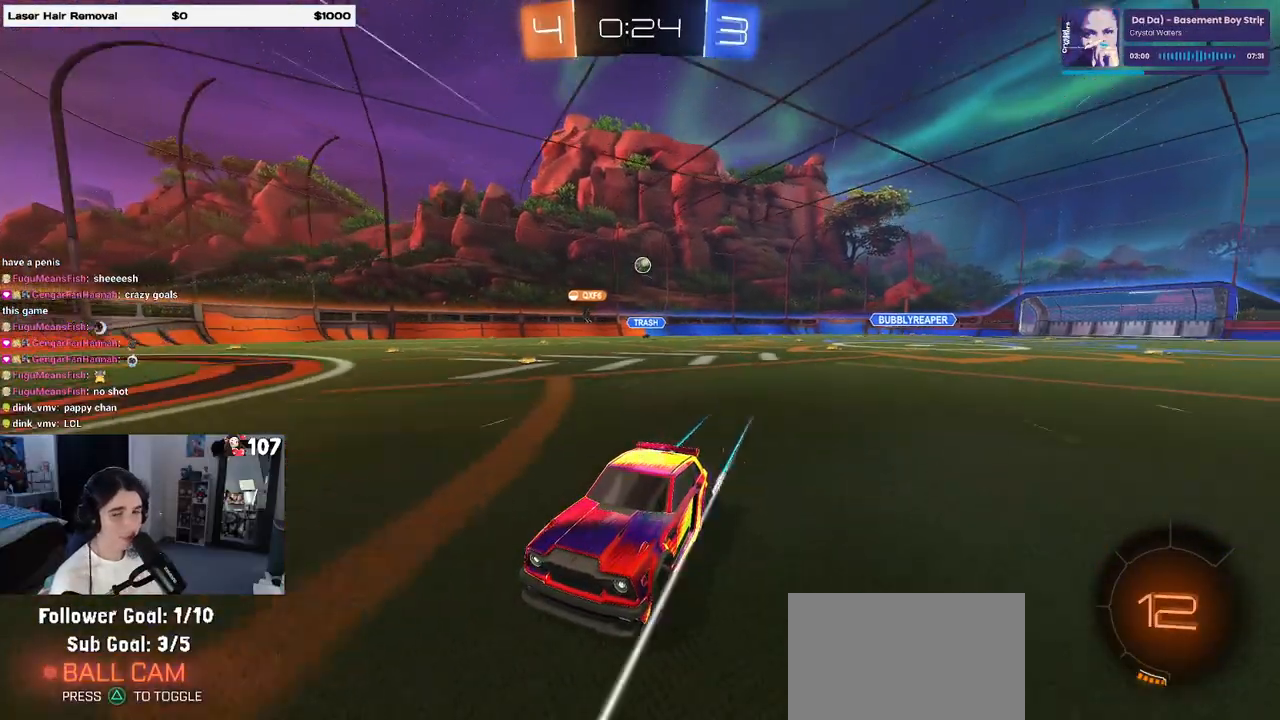
{"buttons": ["R2"], "left_stick": "right", "right_stick": "center", "events": [[150, "SQUARE", "up"]]}
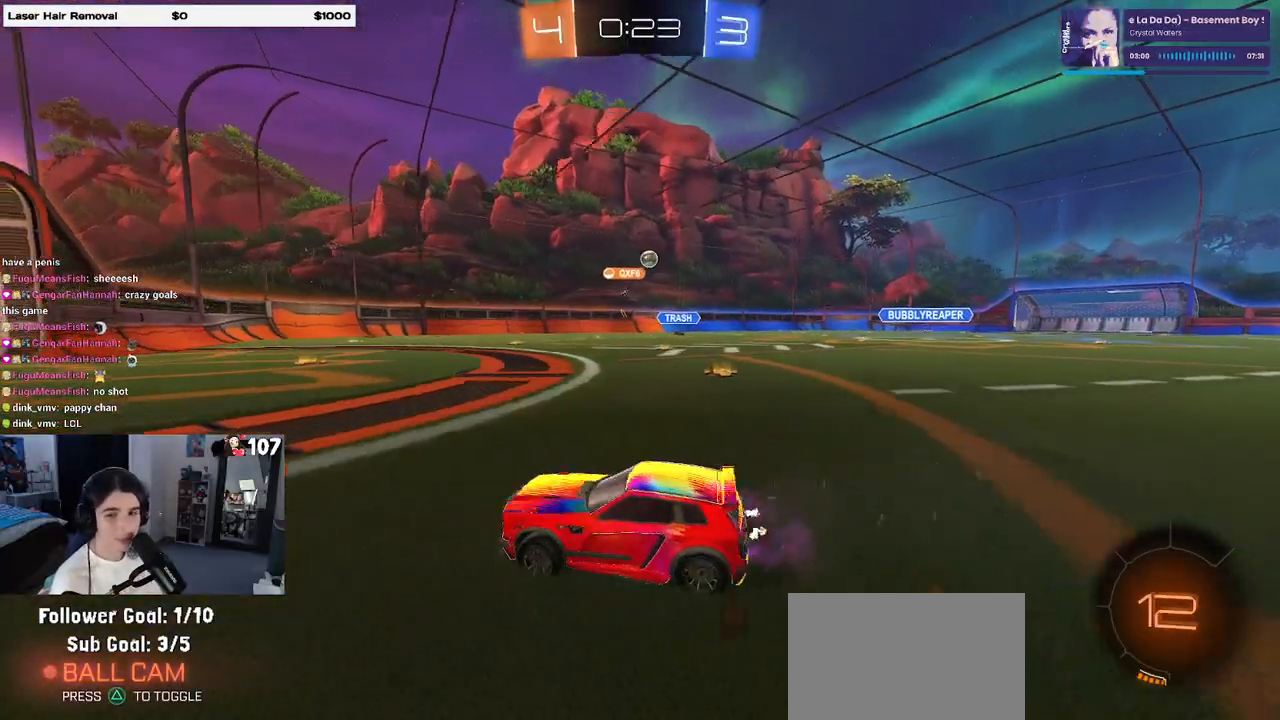
{"buttons": ["R2"], "left_stick": "right", "right_stick": "center", "events": [[150, "left_stick", "center"], [467, "left_stick", "right"]]}